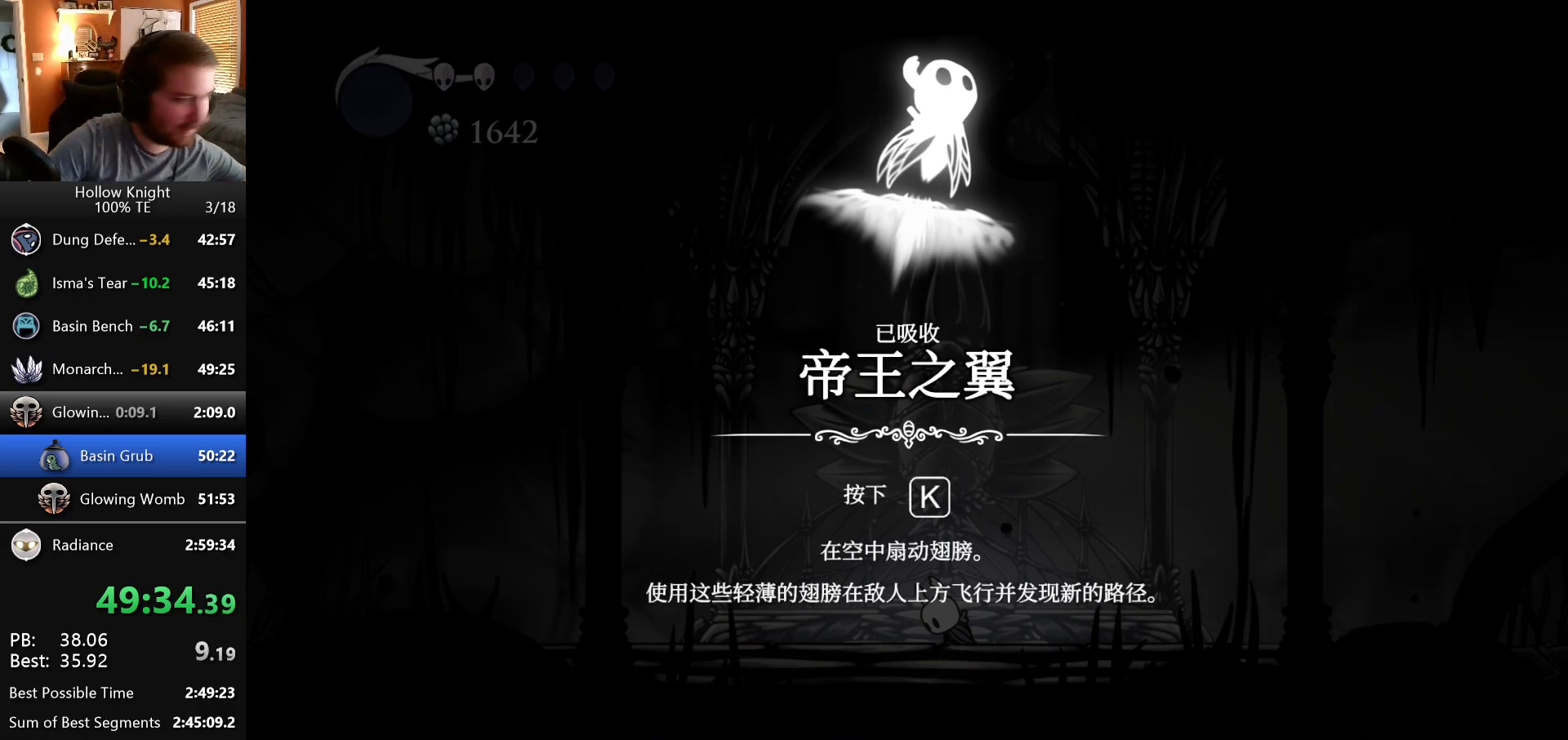
Gameplay with keyboard; each line is a JSON object with the keys held at the frame after it. "events" lists presses ("down") and releases ("up") of "down", "escape", "left", "return", "right" and "up" between this image and that frame as [ms after this image, input, new state], when the widget could be followed in between. No other keys are recorded. Mouse input is not recorded.
{"keys": [], "events": []}
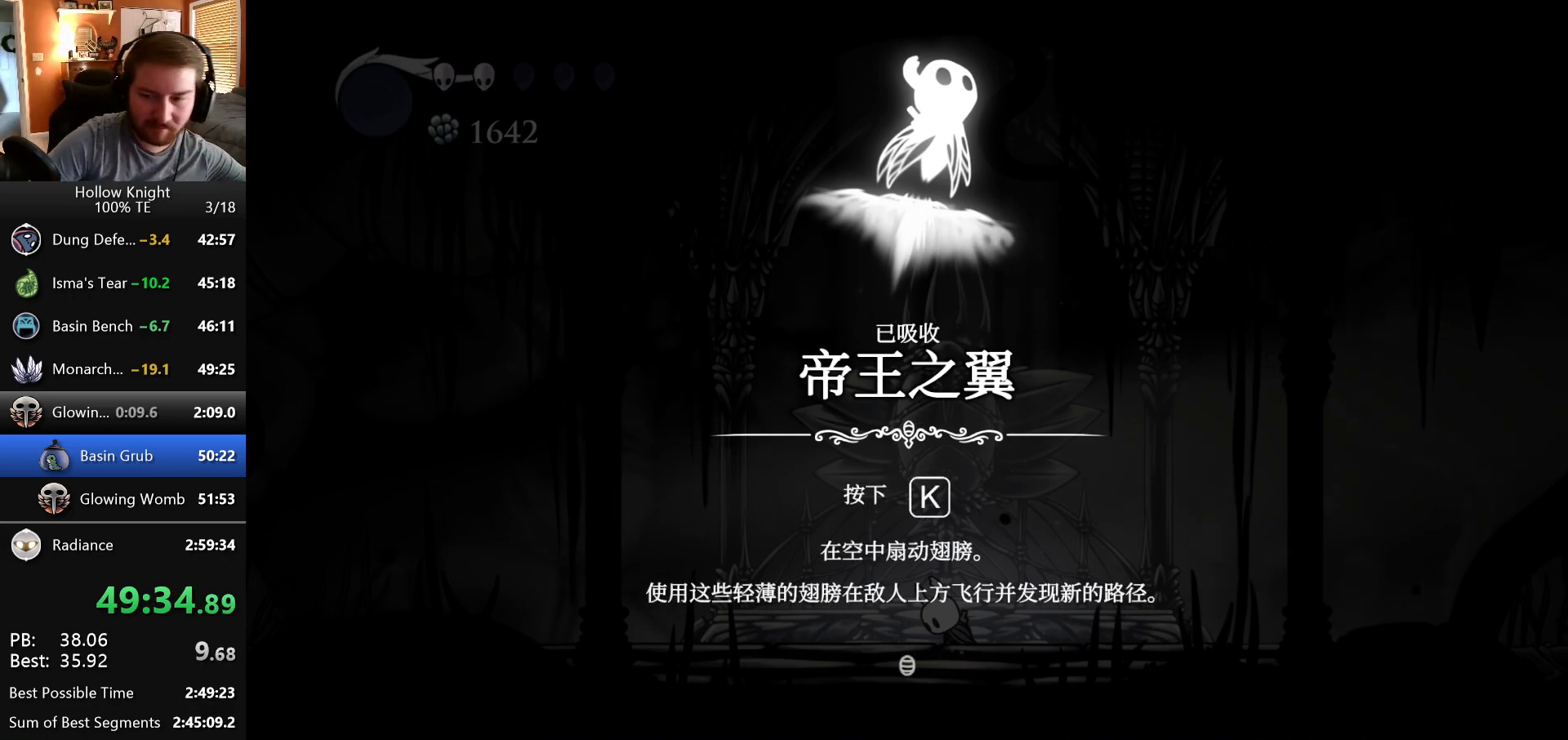
{"keys": ["escape"], "events": [[483, "escape", "down"]]}
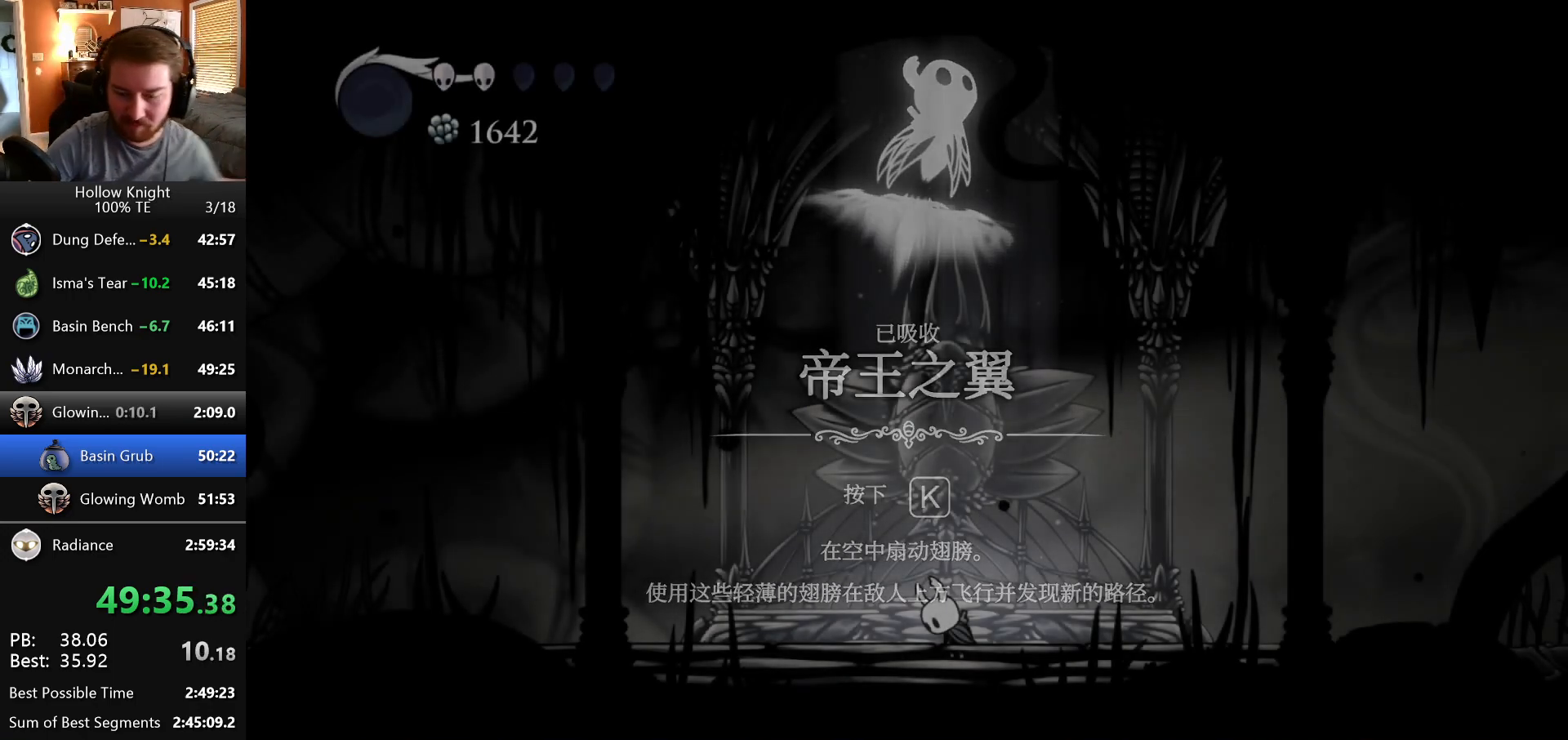
{"keys": [], "events": [[50, "escape", "up"], [133, "escape", "down"], [200, "escape", "up"], [283, "escape", "down"], [333, "escape", "up"], [433, "escape", "down"], [500, "escape", "up"]]}
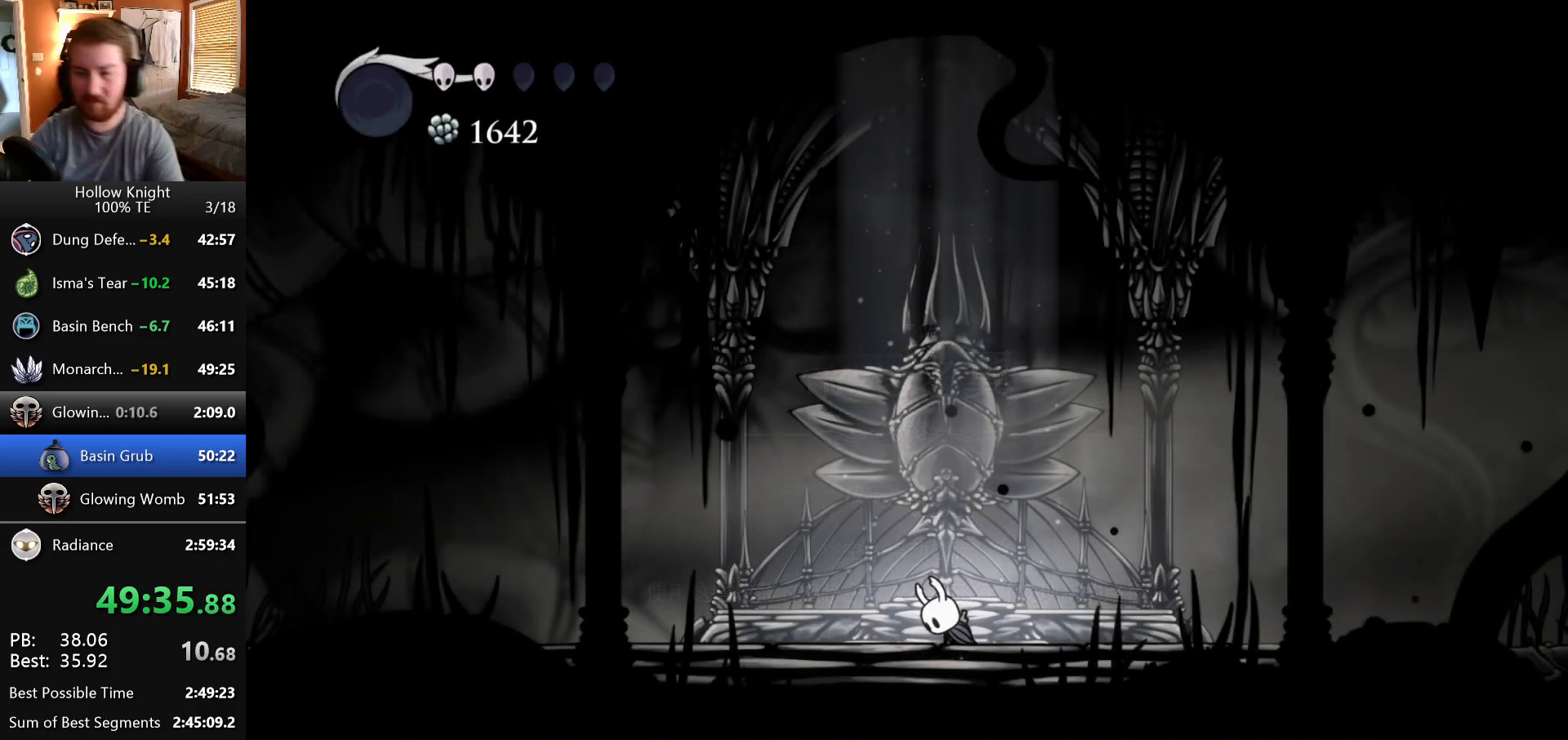
{"keys": [], "events": [[83, "escape", "down"], [150, "escape", "up"], [233, "escape", "down"], [300, "escape", "up"], [367, "escape", "down"], [433, "escape", "up"]]}
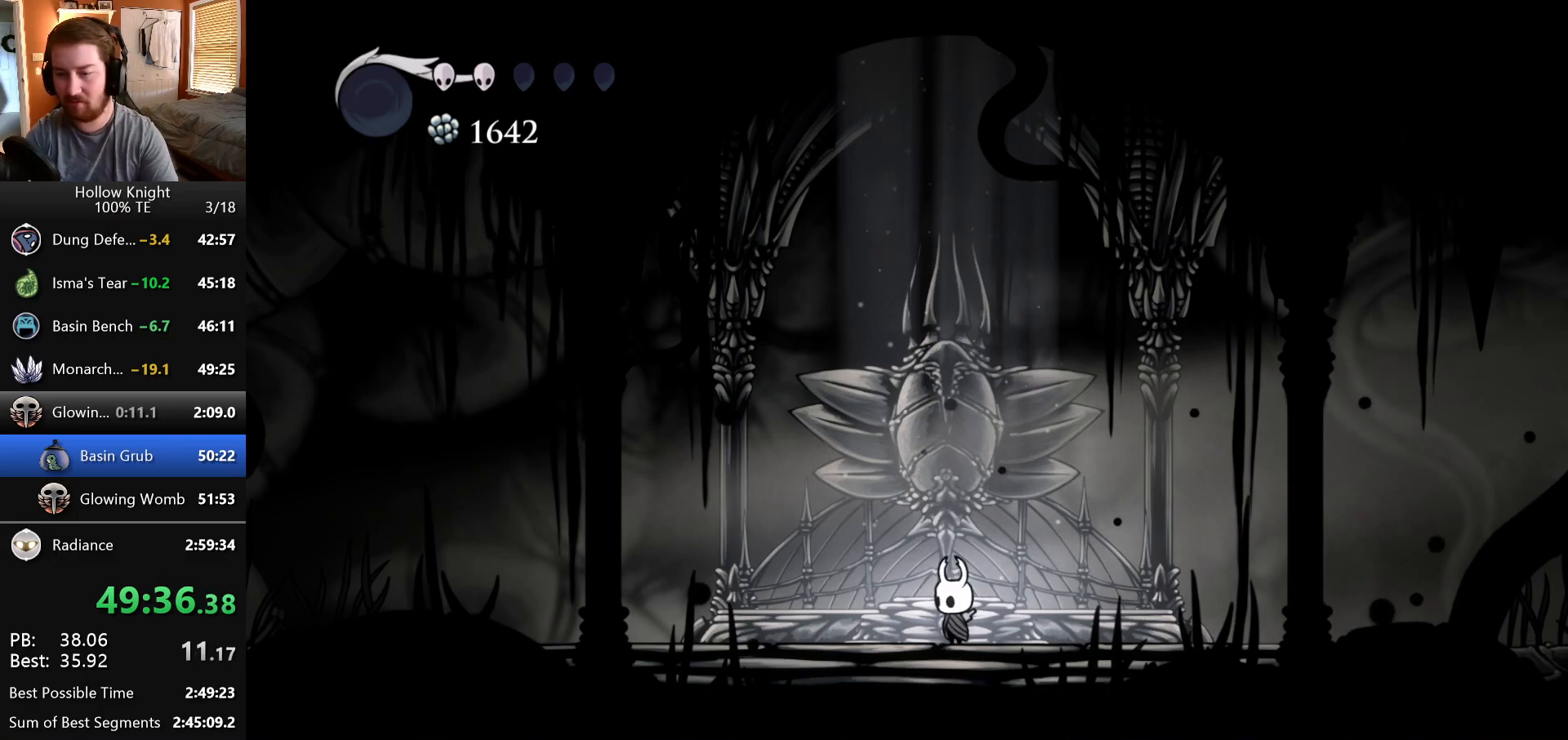
{"keys": [], "events": [[150, "escape", "down"], [267, "escape", "up"]]}
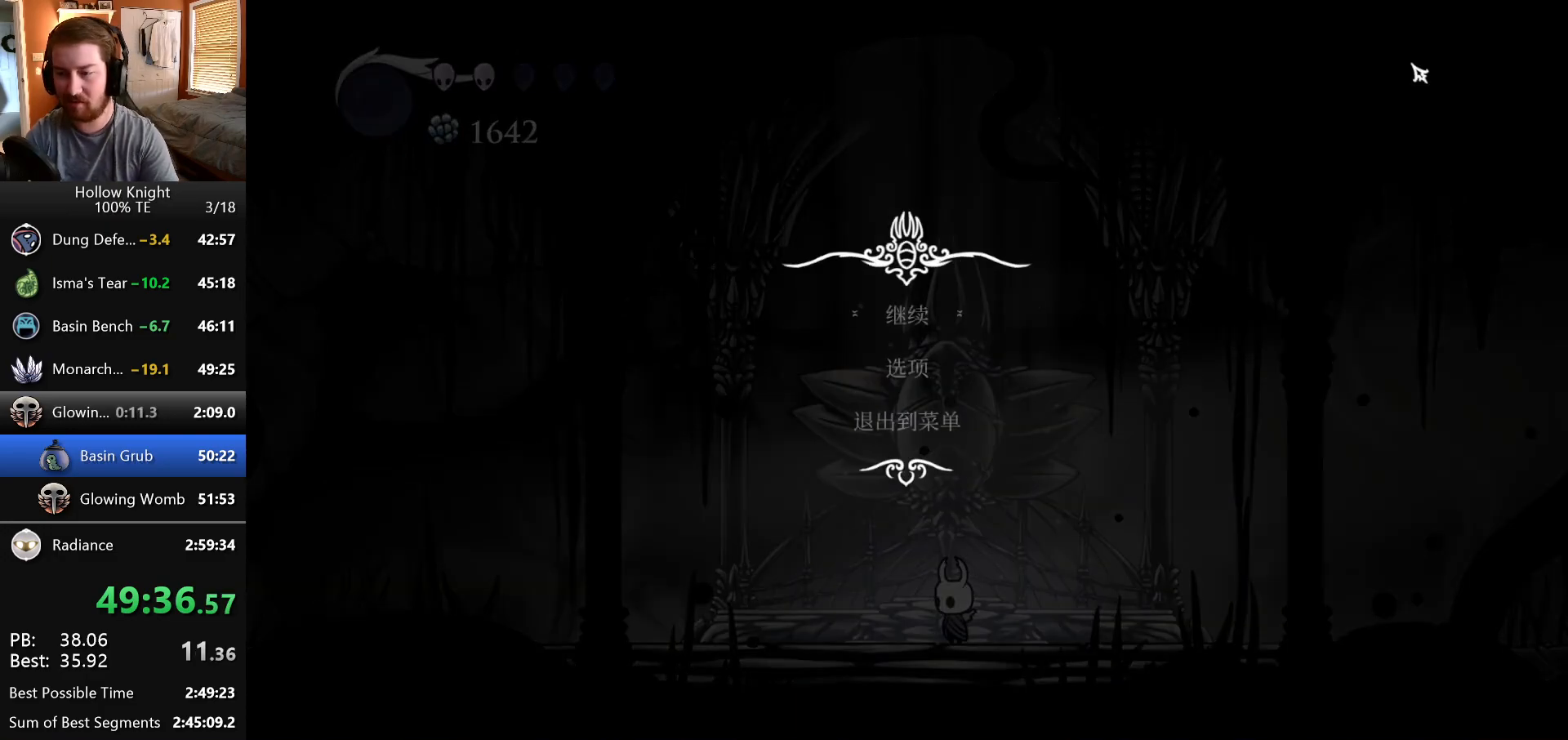
{"keys": [], "events": [[67, "up", "down"], [183, "up", "up"]]}